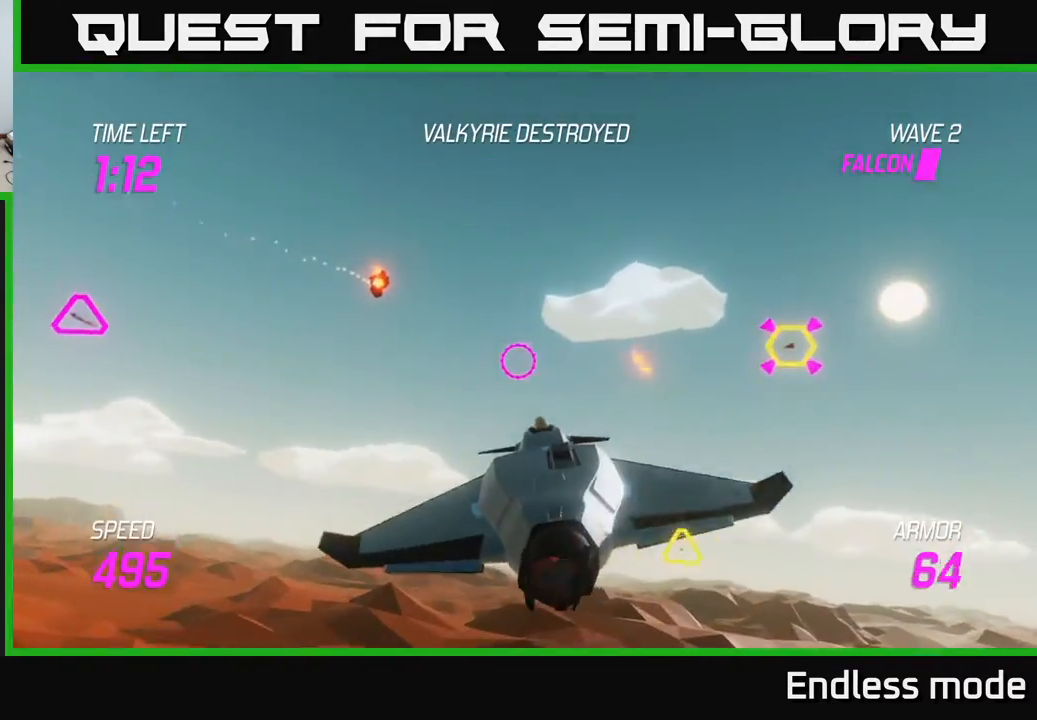
Gameplay with a controller (Xbox layout); each line is a JSON object with the inputs held at the frame after it. "events" lists button and stick changes between this image and that frame as [ms after this image, input, new state], when the widget could be followed in between. Not read: right_stick.
{"buttons": ["L2"], "left_stick": "up", "events": [[17, "L2", "down"], [217, "left_stick", "down-left"], [300, "left_stick", "up-left"], [383, "left_stick", "up-right"], [483, "left_stick", "up"]]}
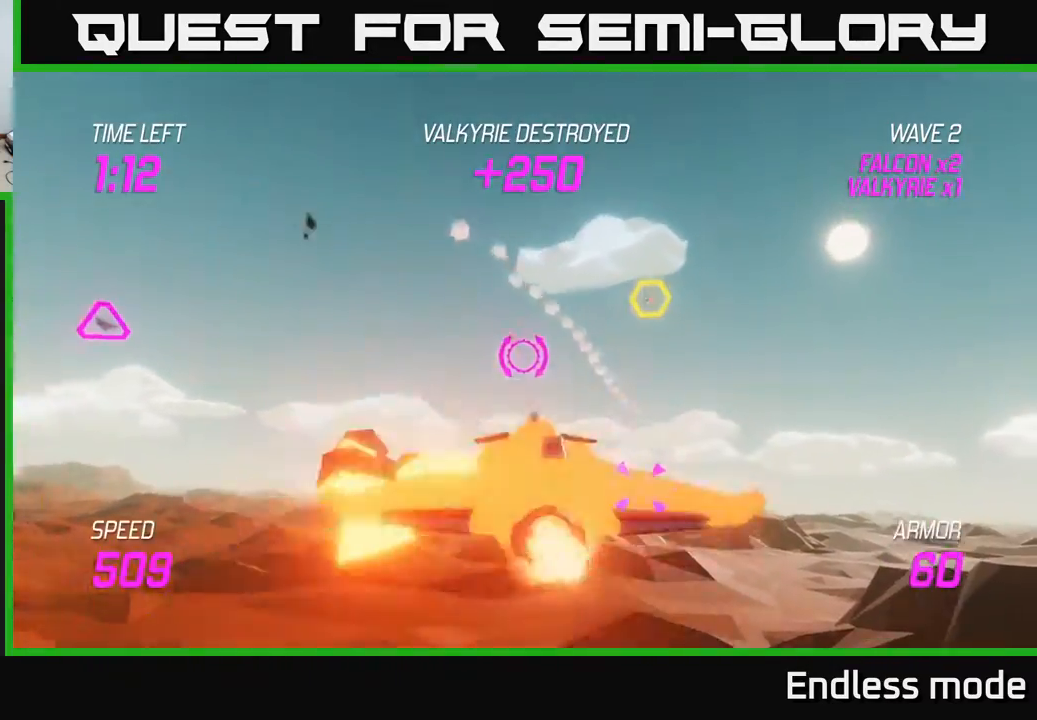
{"buttons": [], "left_stick": "down-left", "events": [[67, "R2", "down"], [150, "L2", "up"], [200, "R2", "up"], [200, "left_stick", "right"], [250, "left_stick", "down-left"], [300, "L2", "down"], [417, "L2", "up"]]}
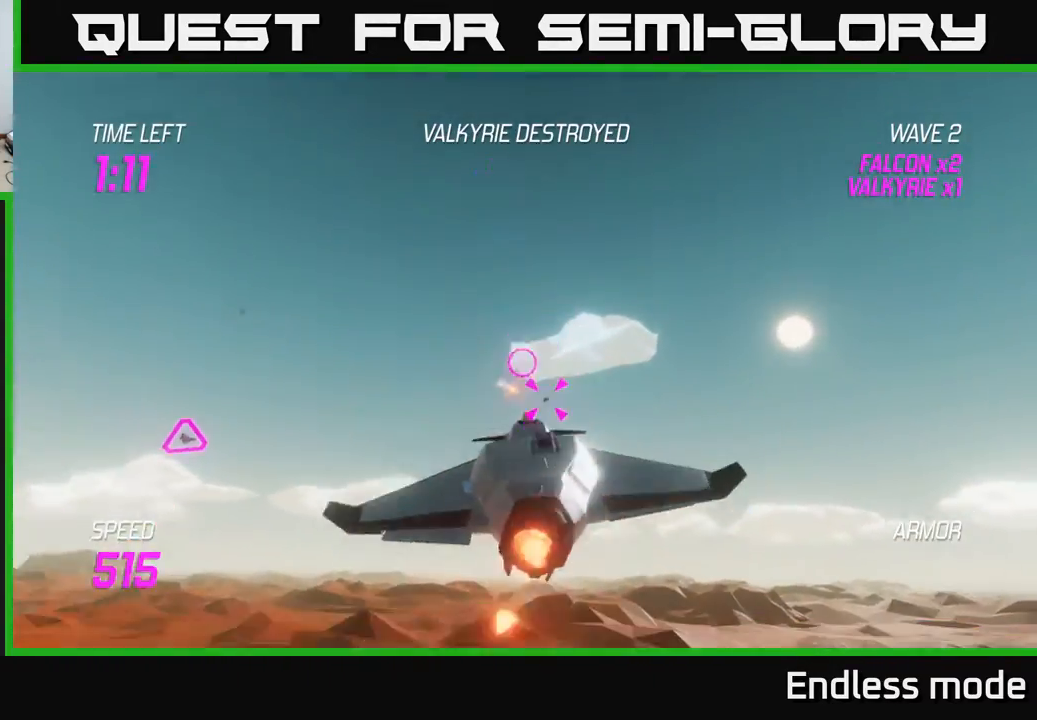
{"buttons": [], "left_stick": "right", "events": [[100, "left_stick", "left"], [117, "L2", "down"], [217, "L2", "up"], [283, "left_stick", "up"], [367, "left_stick", "right"]]}
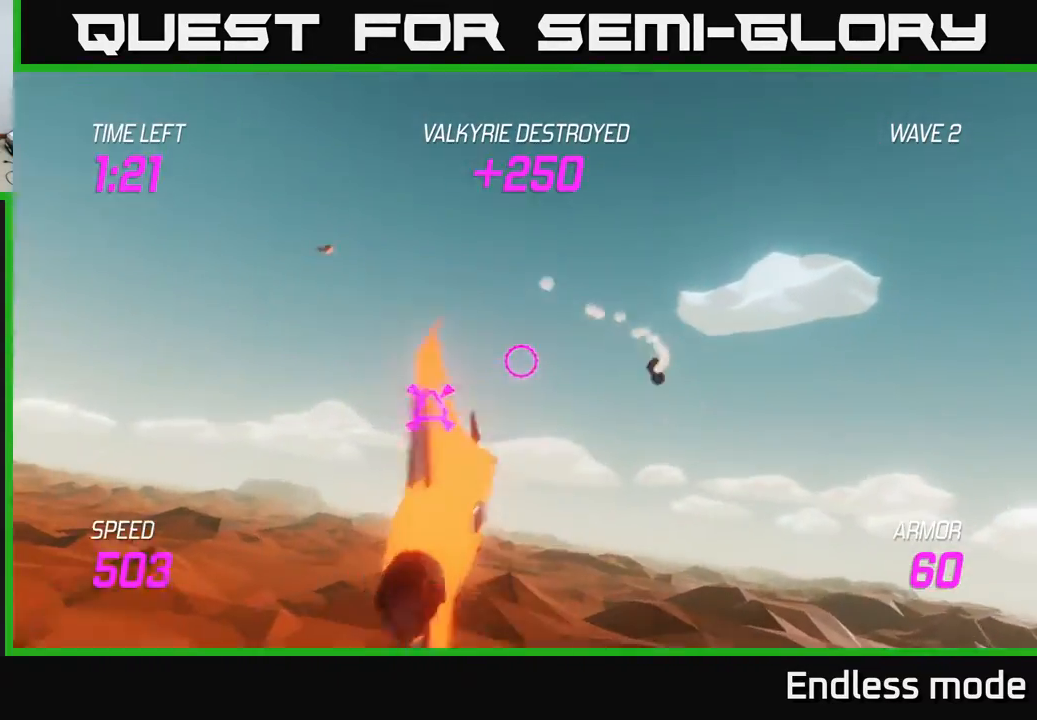
{"buttons": [], "left_stick": "right", "events": [[83, "R2", "down"], [200, "R2", "up"]]}
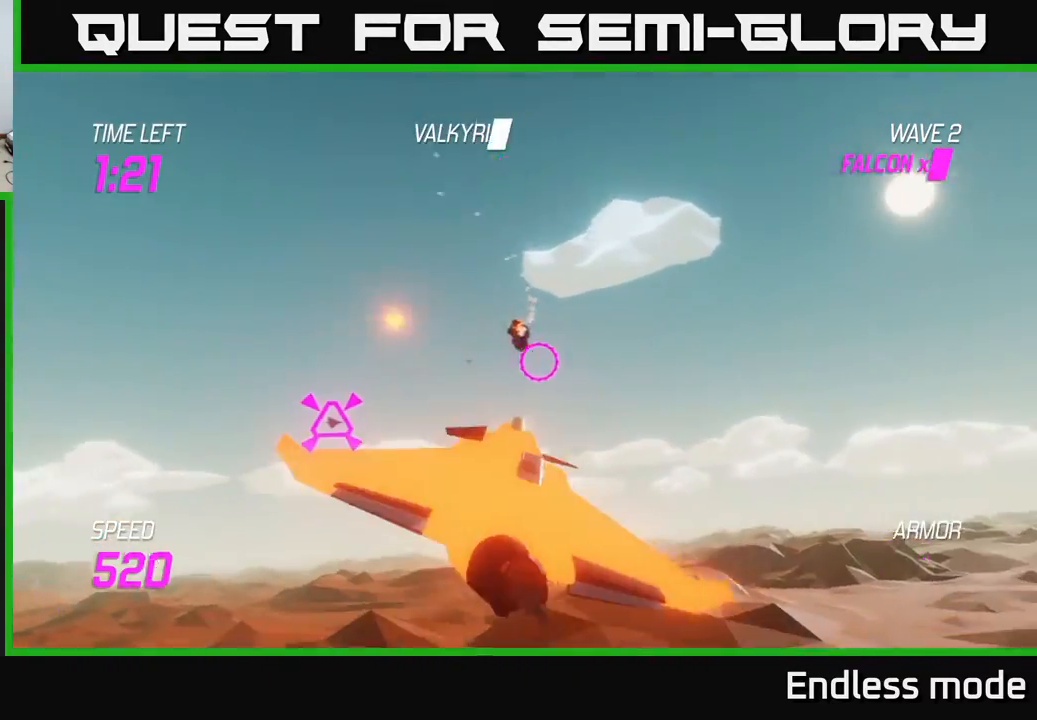
{"buttons": [], "left_stick": "center", "events": [[33, "left_stick", "down"], [217, "left_stick", "right"], [467, "left_stick", "center"]]}
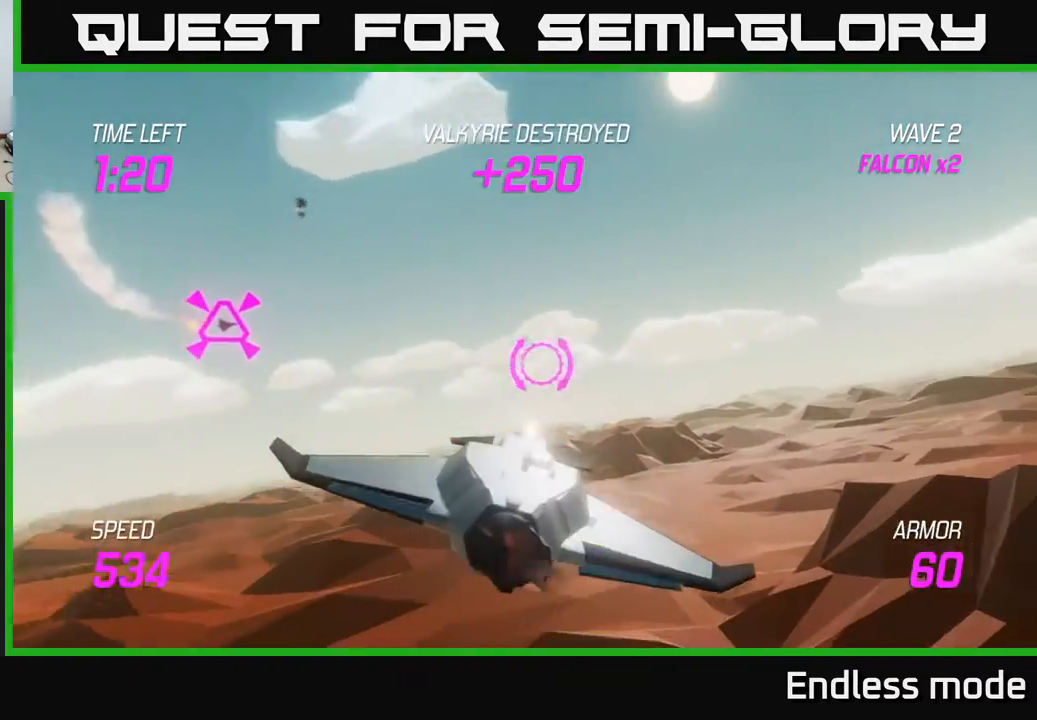
{"buttons": [], "left_stick": "up-right", "events": [[167, "left_stick", "up"], [467, "left_stick", "up-right"]]}
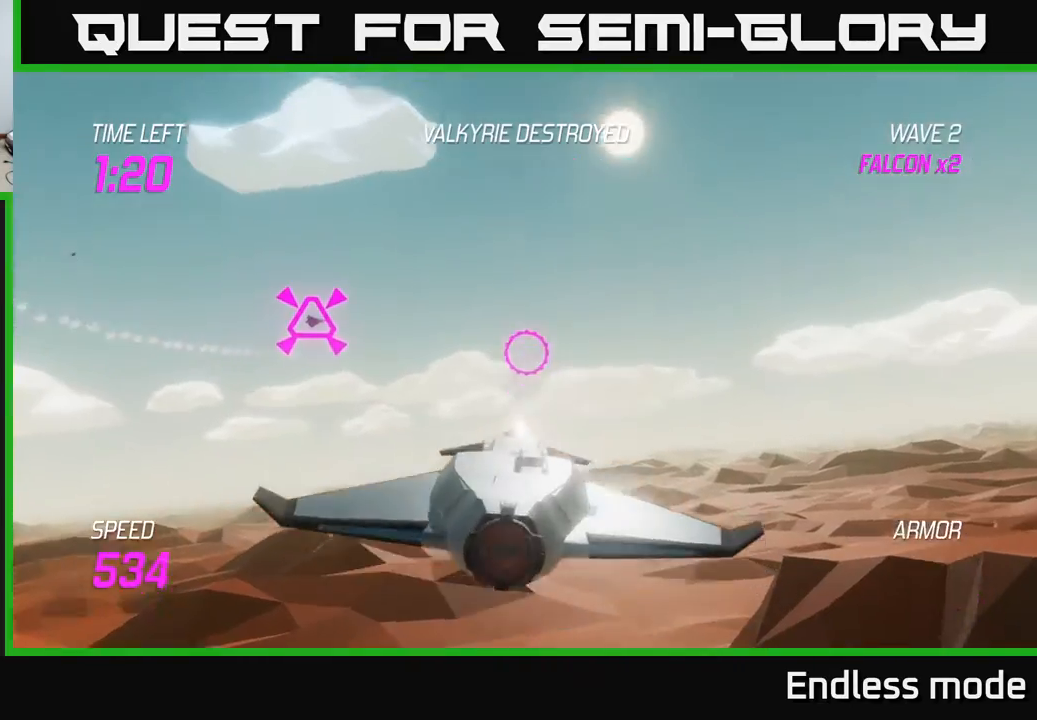
{"buttons": ["L2"], "left_stick": "center", "events": [[50, "R2", "down"], [117, "R2", "up"], [117, "left_stick", "down-right"], [467, "L2", "down"], [500, "left_stick", "center"]]}
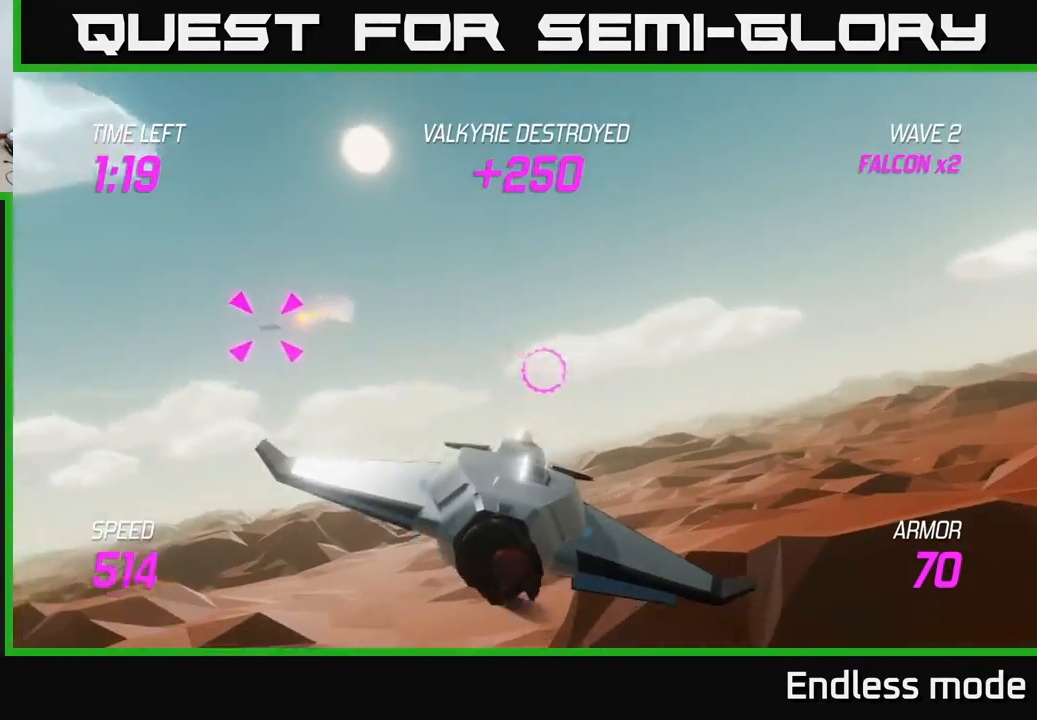
{"buttons": ["L2"], "left_stick": "center", "events": []}
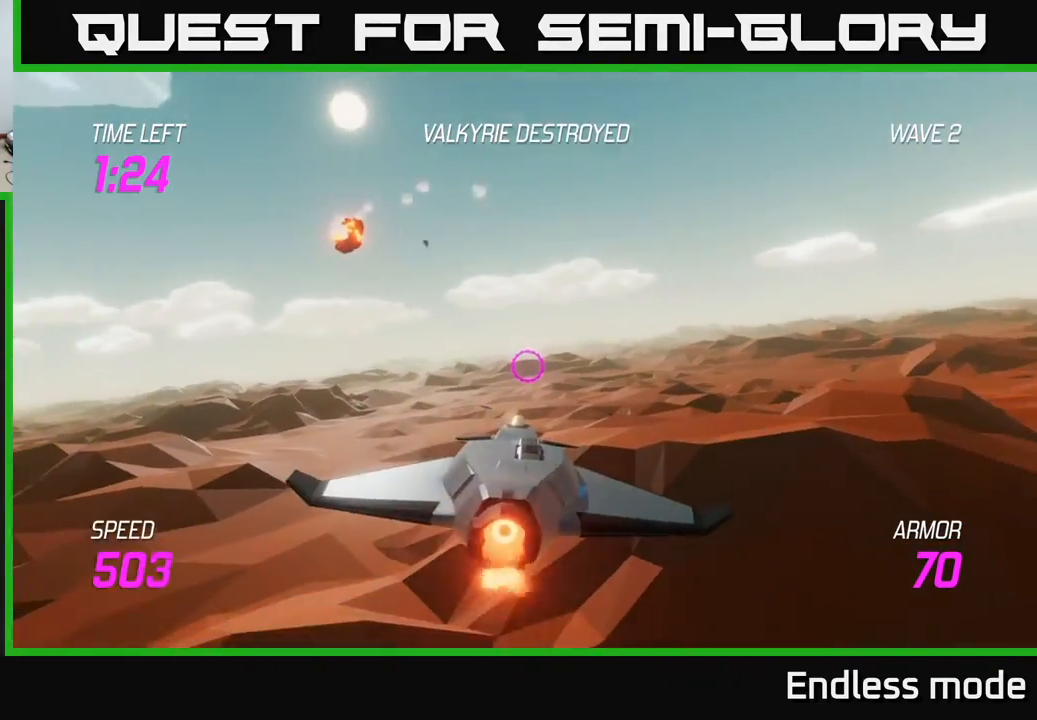
{"buttons": ["L2"], "left_stick": "right", "events": [[33, "left_stick", "right"], [183, "left_stick", "down-right"], [483, "left_stick", "right"]]}
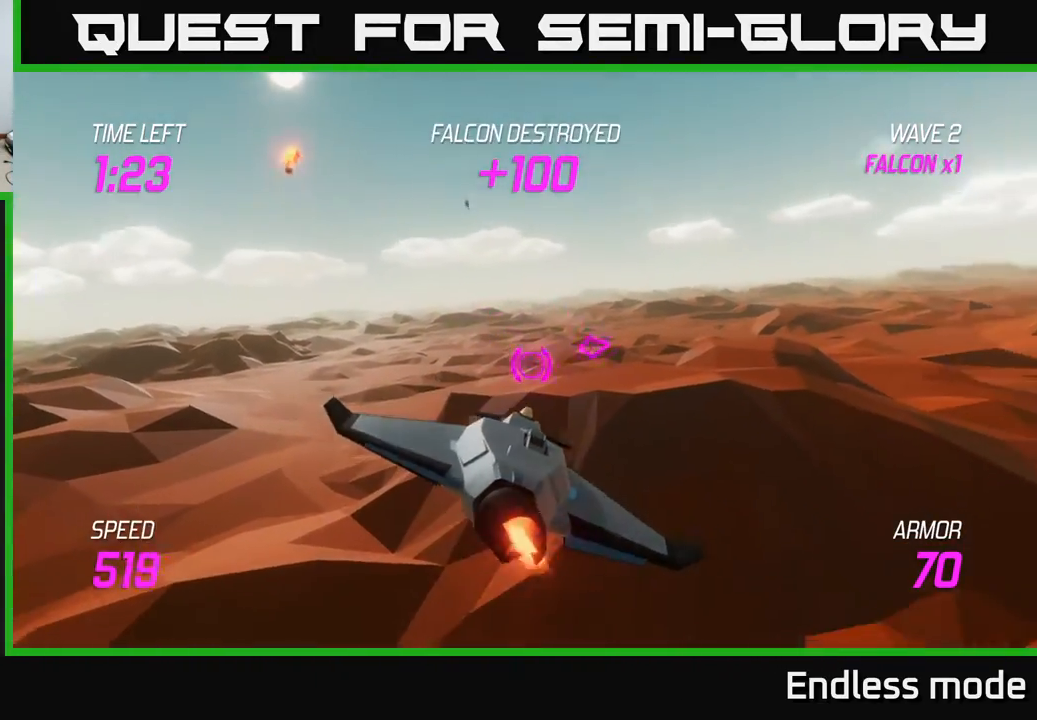
{"buttons": [], "left_stick": "right", "events": [[67, "L2", "up"]]}
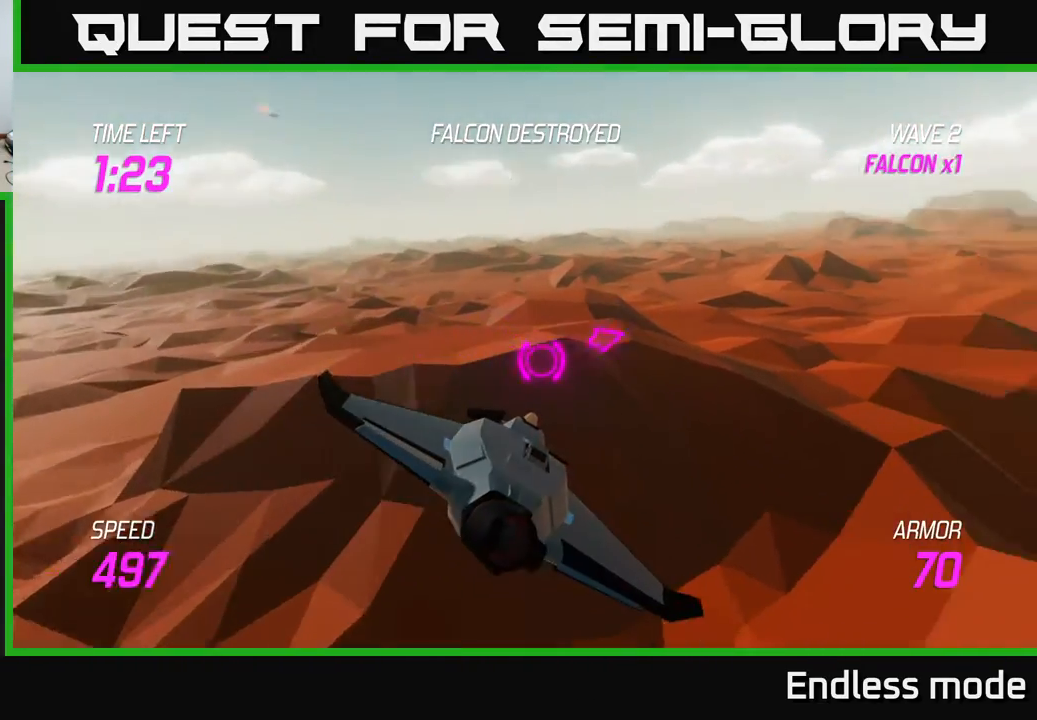
{"buttons": ["L2"], "left_stick": "right", "events": [[250, "L2", "down"]]}
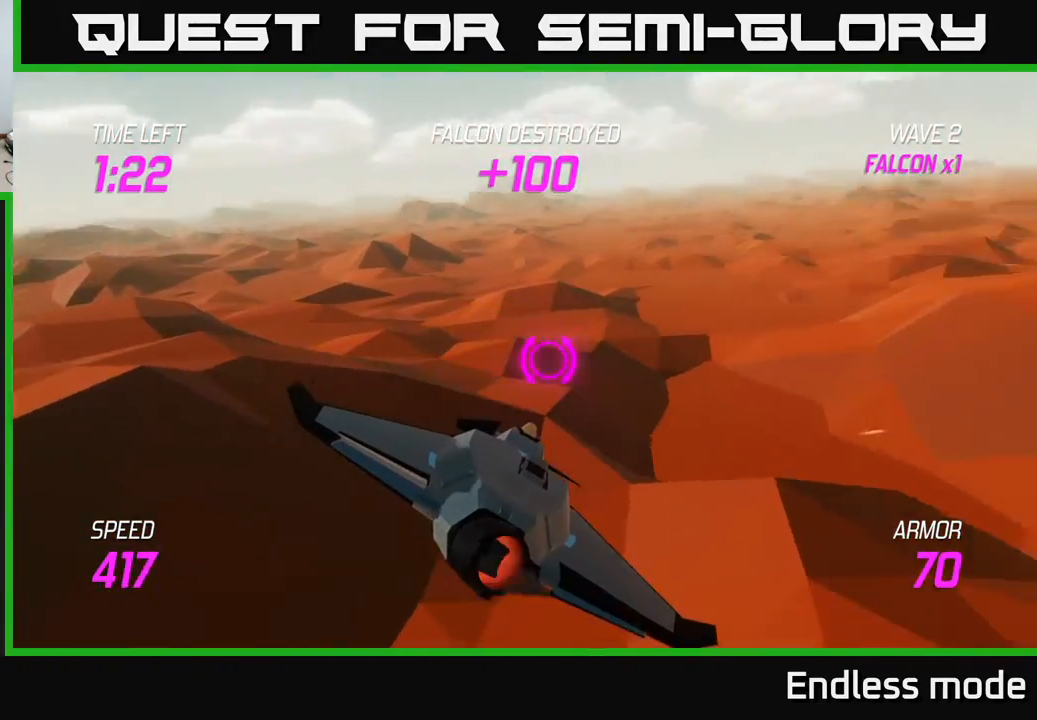
{"buttons": ["L2"], "left_stick": "up-right", "events": [[283, "left_stick", "up-right"]]}
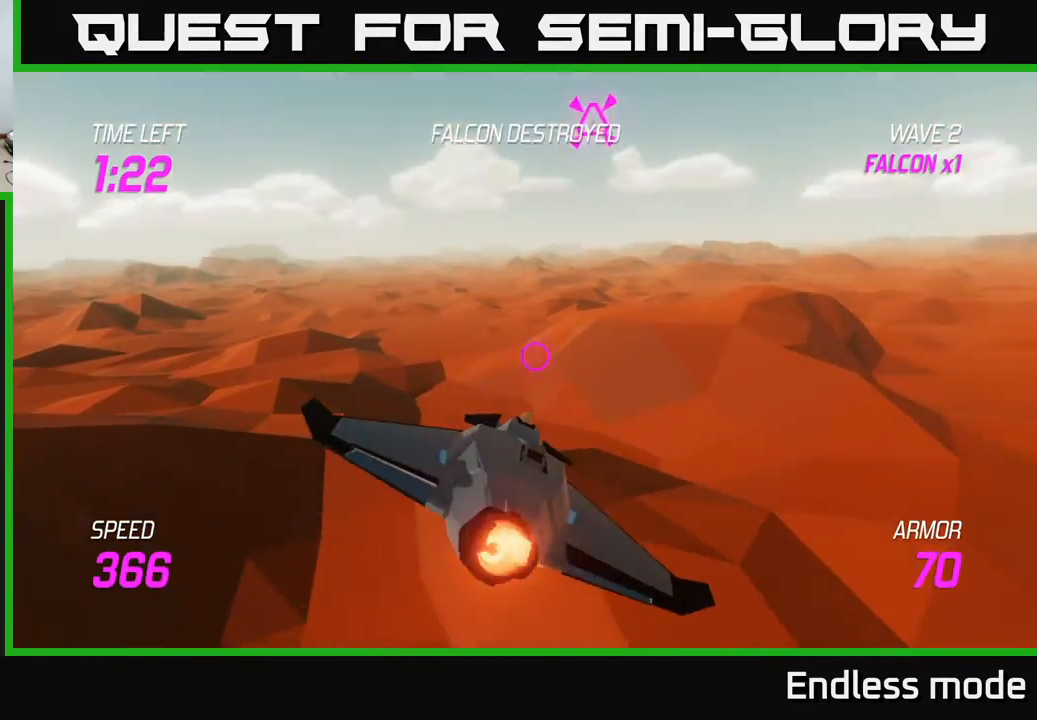
{"buttons": ["L2"], "left_stick": "up-left", "events": [[100, "left_stick", "up"], [217, "left_stick", "up-left"]]}
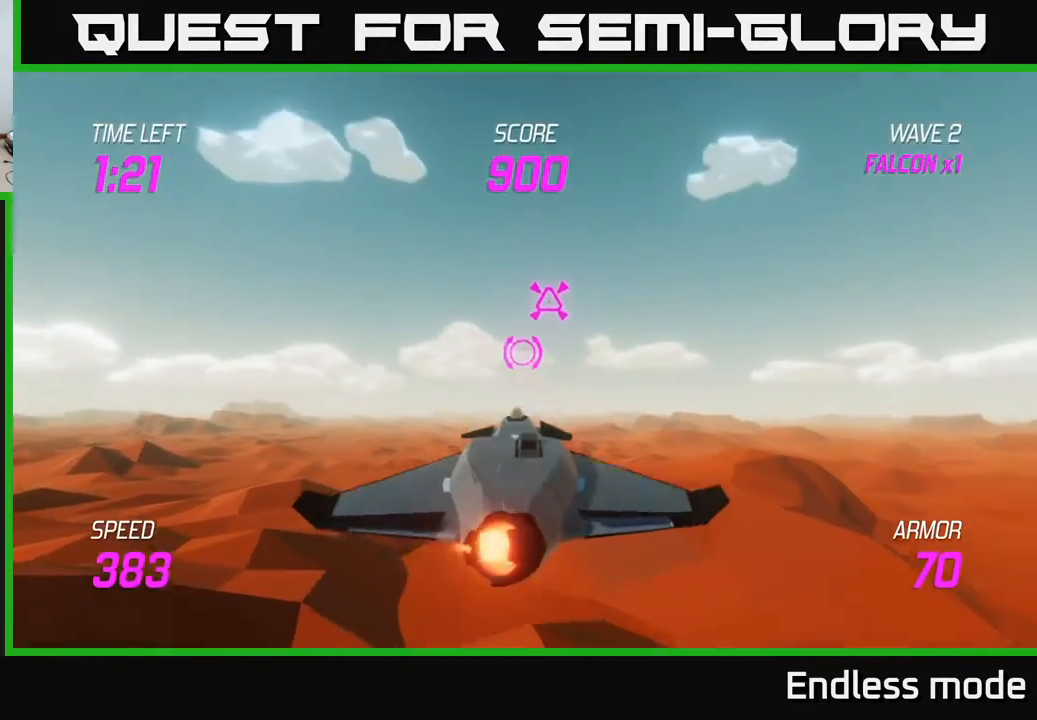
{"buttons": ["L2"], "left_stick": "down-right", "events": [[150, "left_stick", "up-right"], [167, "R2", "down"], [250, "R2", "up"], [250, "left_stick", "down-right"]]}
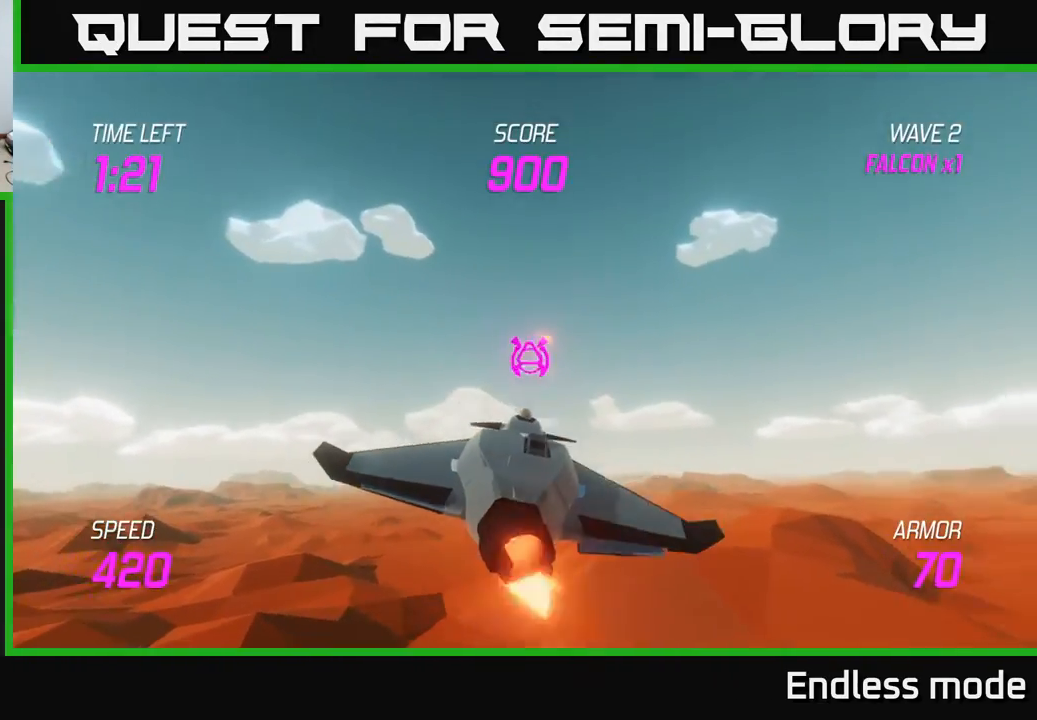
{"buttons": ["L2"], "left_stick": "center", "events": [[50, "left_stick", "center"]]}
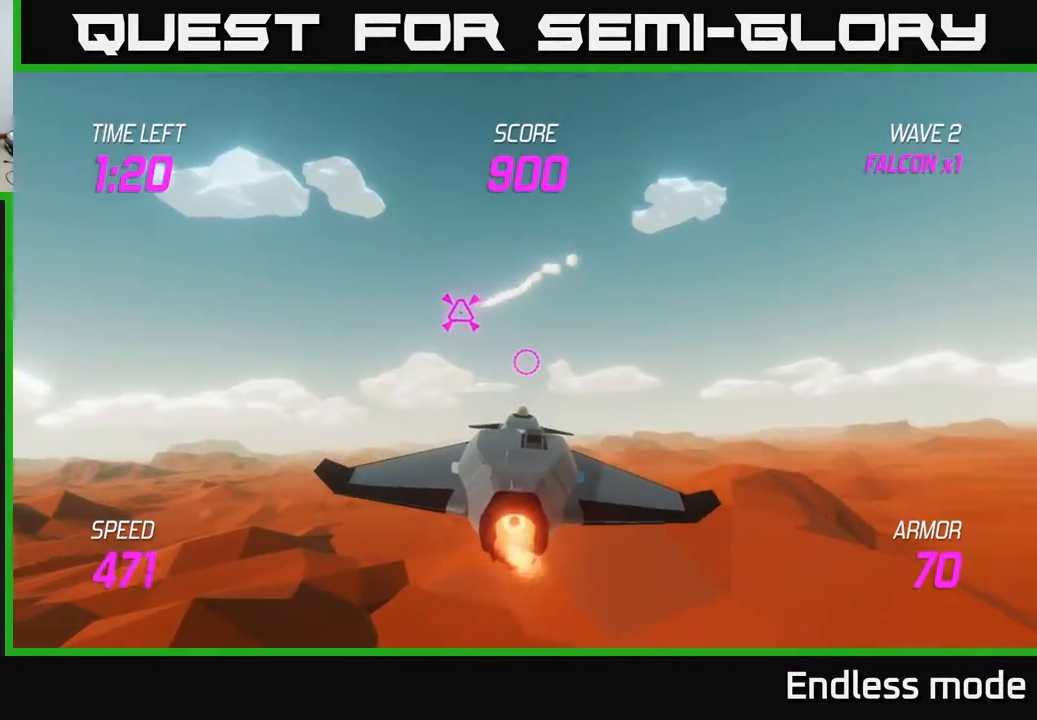
{"buttons": ["L2"], "left_stick": "center", "events": [[250, "left_stick", "left"], [450, "left_stick", "center"]]}
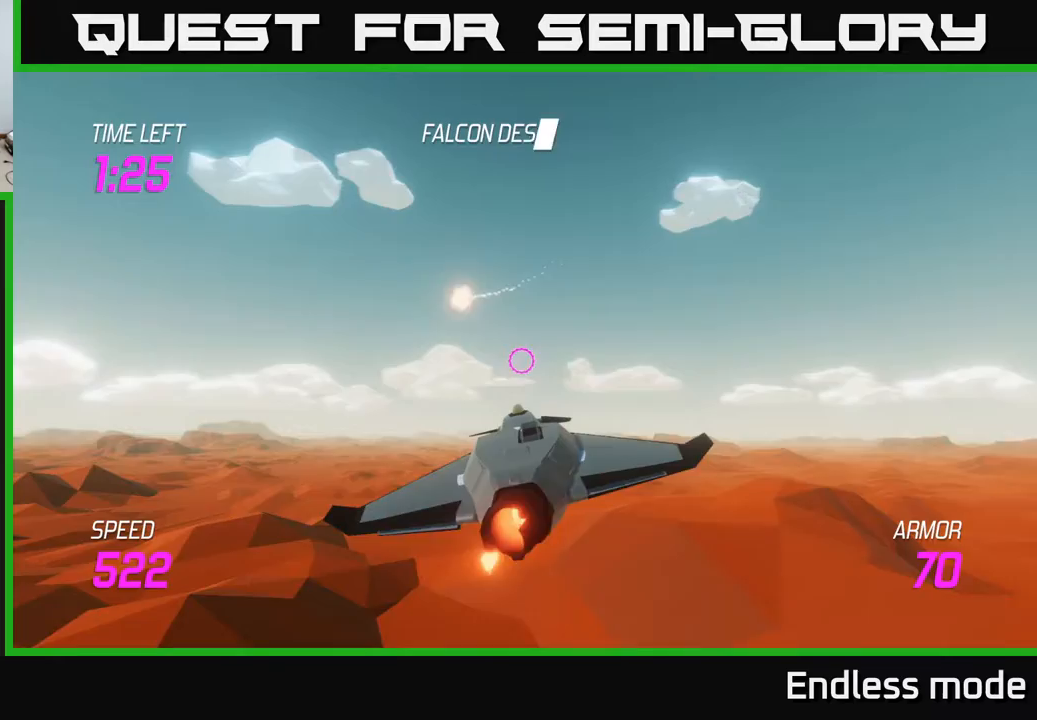
{"buttons": ["L2"], "left_stick": "down-right", "events": [[250, "left_stick", "down"], [483, "left_stick", "down-right"]]}
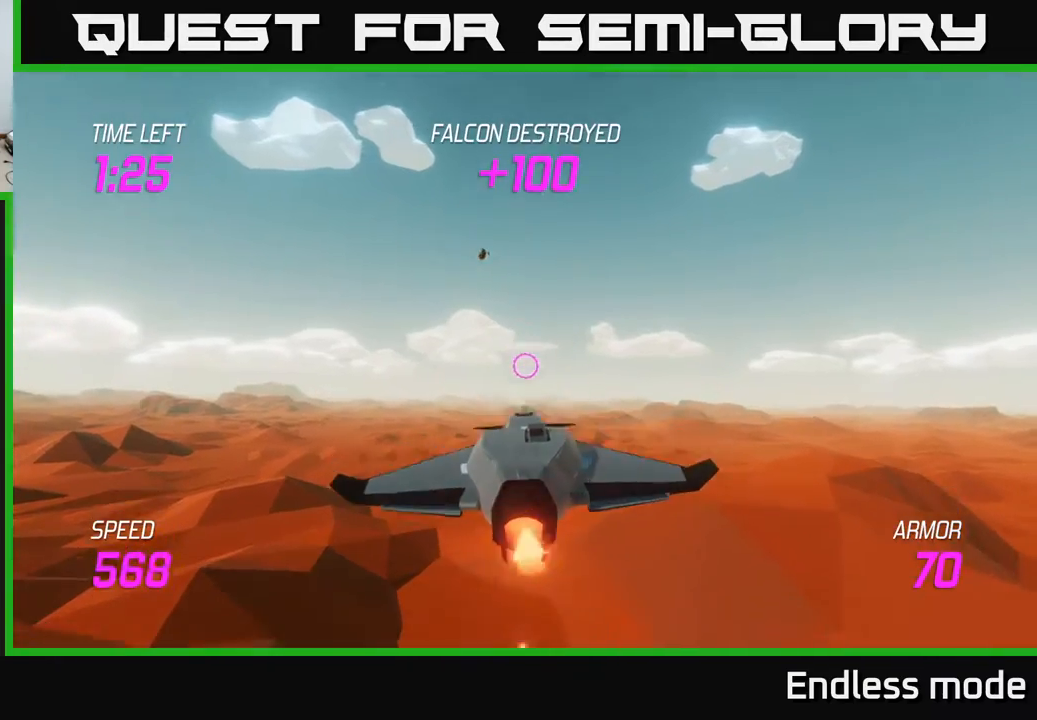
{"buttons": ["L2"], "left_stick": "right", "events": [[417, "left_stick", "right"]]}
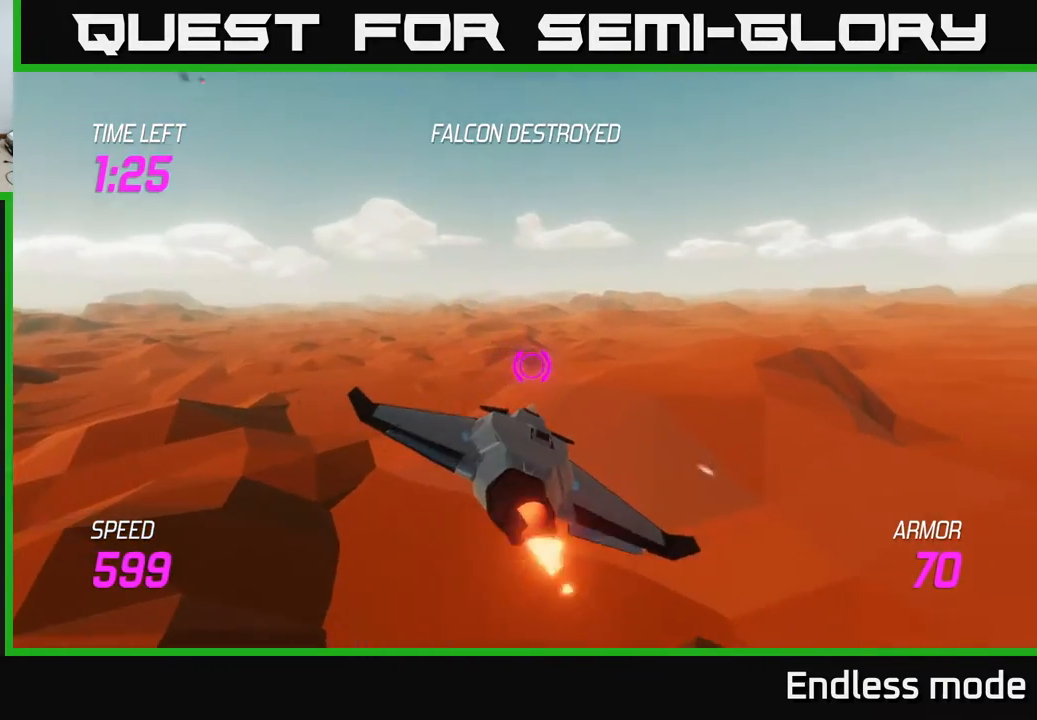
{"buttons": ["L2"], "left_stick": "right", "events": [[67, "L2", "up"], [433, "L2", "down"]]}
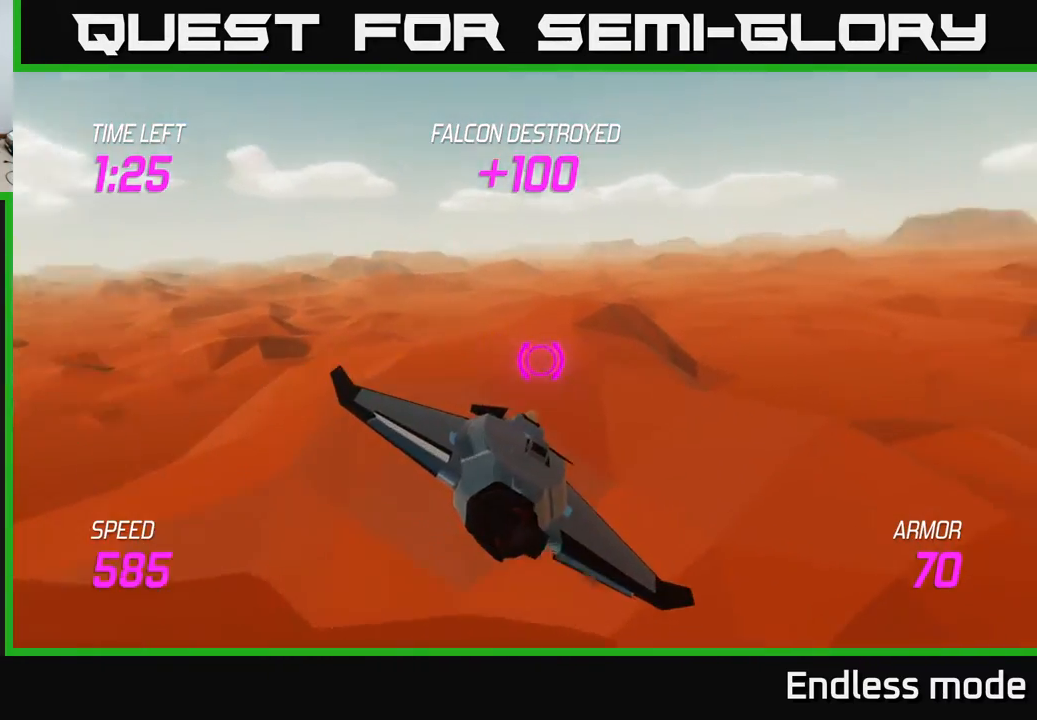
{"buttons": ["L2"], "left_stick": "right", "events": []}
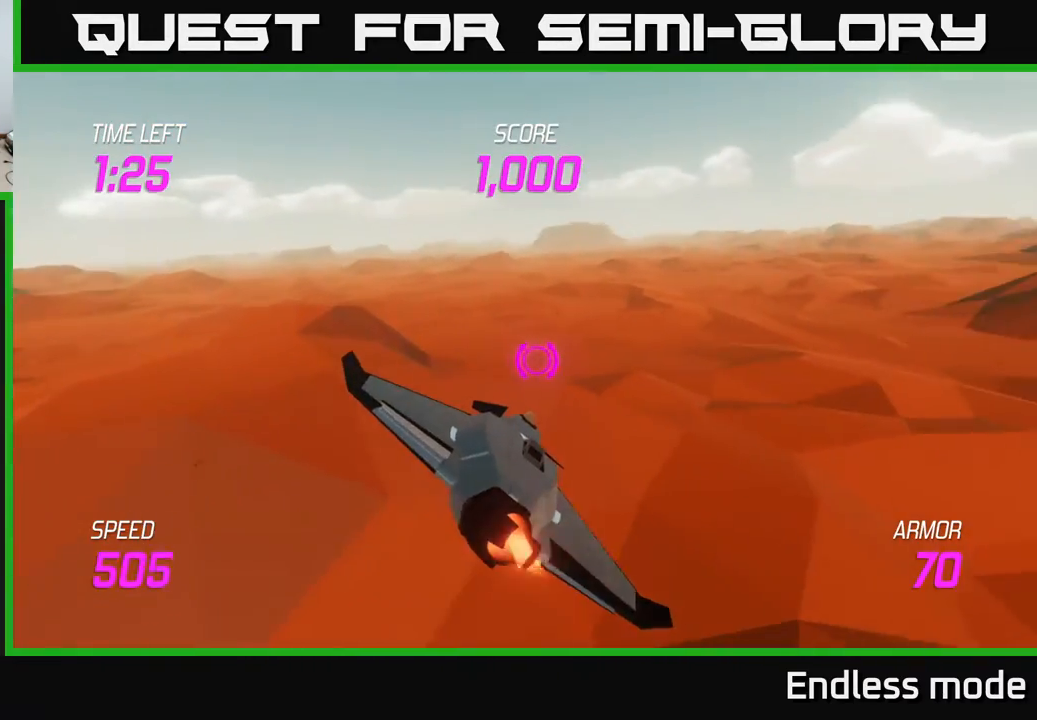
{"buttons": [], "left_stick": "right", "events": [[167, "L2", "up"]]}
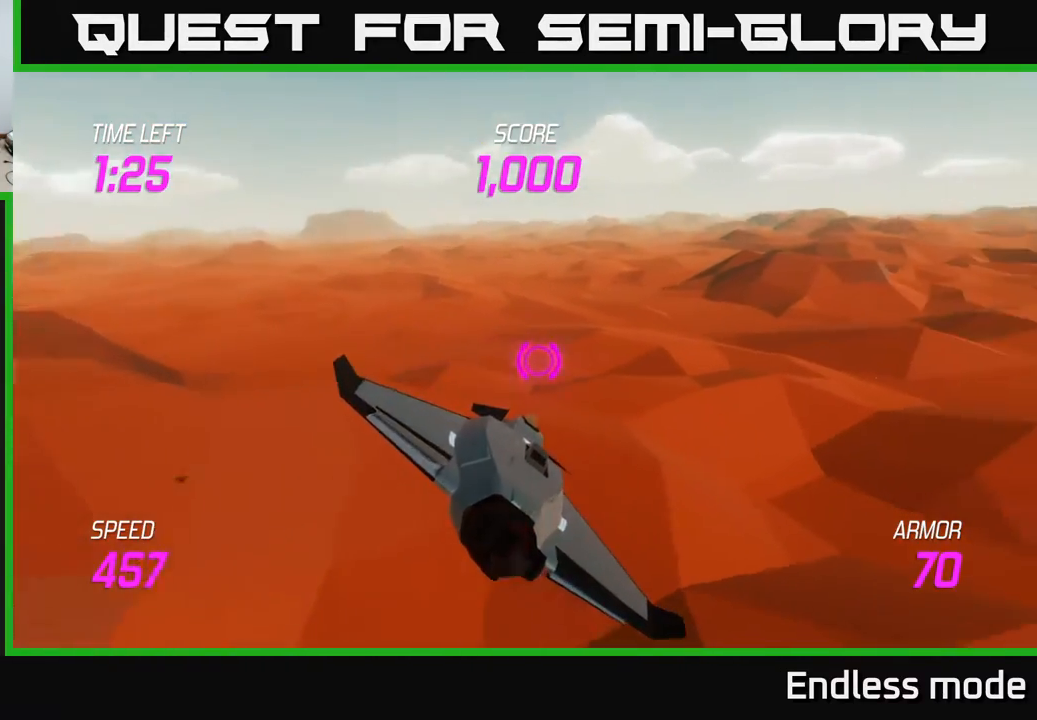
{"buttons": [], "left_stick": "right", "events": []}
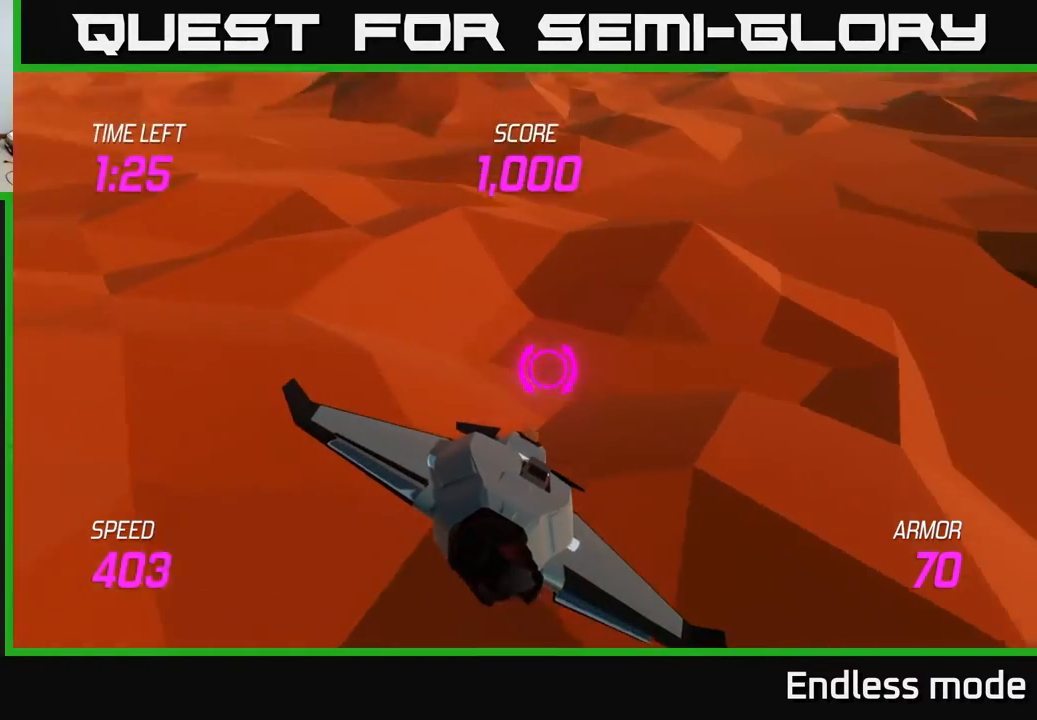
{"buttons": ["L2"], "left_stick": "center", "events": [[167, "L2", "down"], [300, "left_stick", "up-right"], [417, "left_stick", "center"]]}
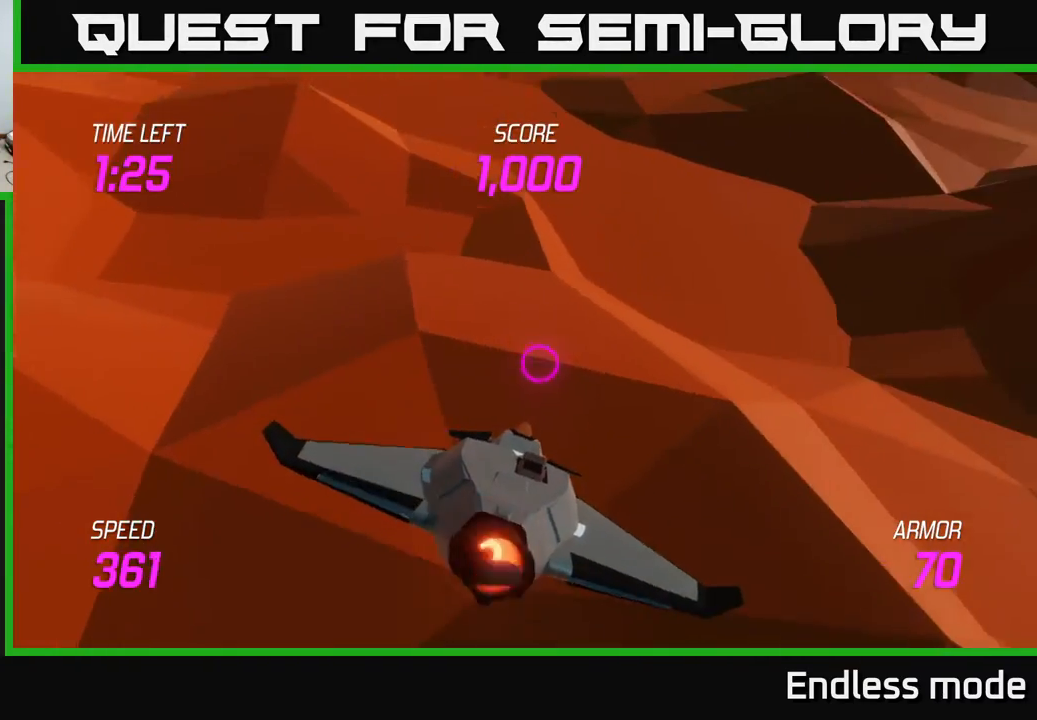
{"buttons": ["L2"], "left_stick": "up", "events": [[450, "left_stick", "up"]]}
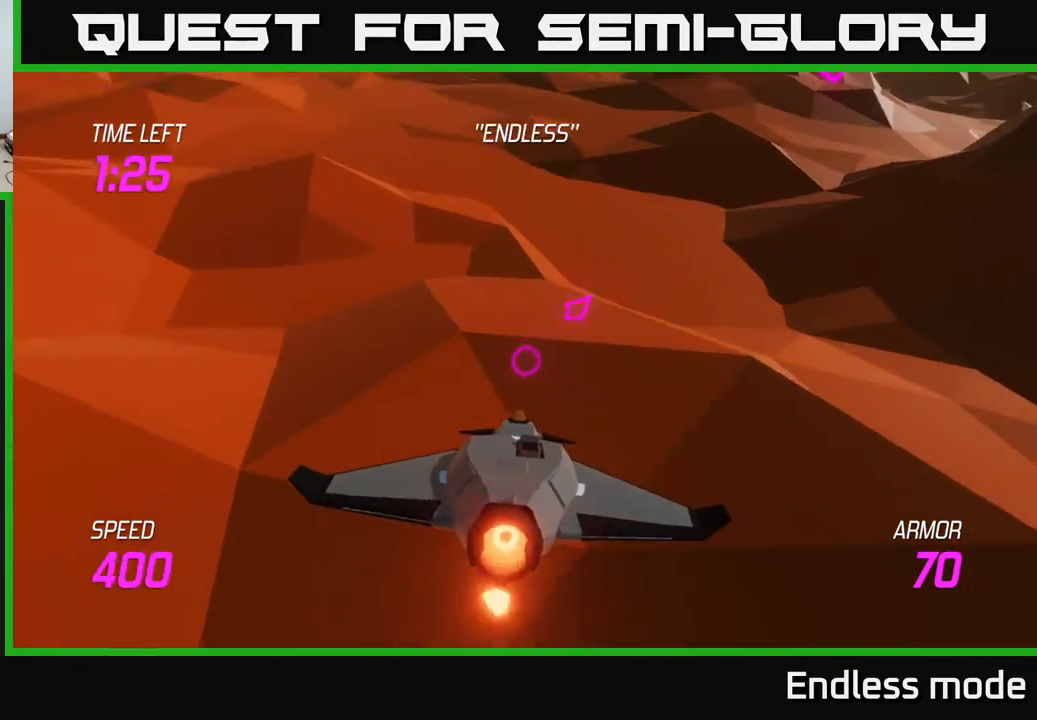
{"buttons": ["L2"], "left_stick": "up-right", "events": [[367, "left_stick", "up-right"]]}
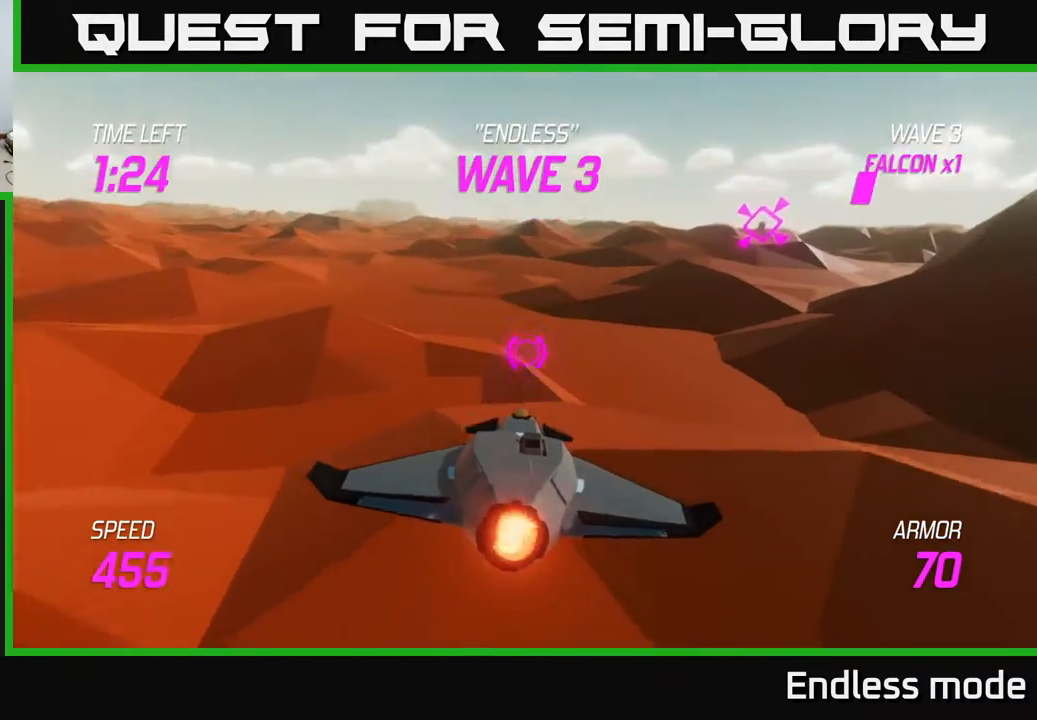
{"buttons": ["L2"], "left_stick": "up-right", "events": []}
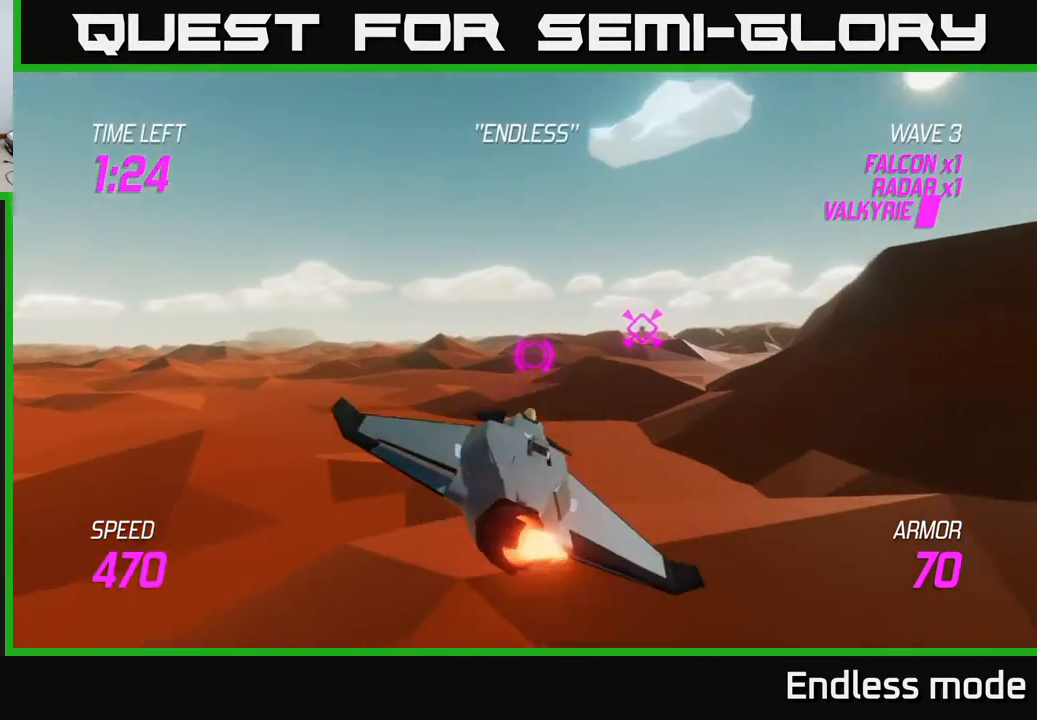
{"buttons": ["L2"], "left_stick": "down-left", "events": [[200, "left_stick", "right"], [417, "left_stick", "down-left"]]}
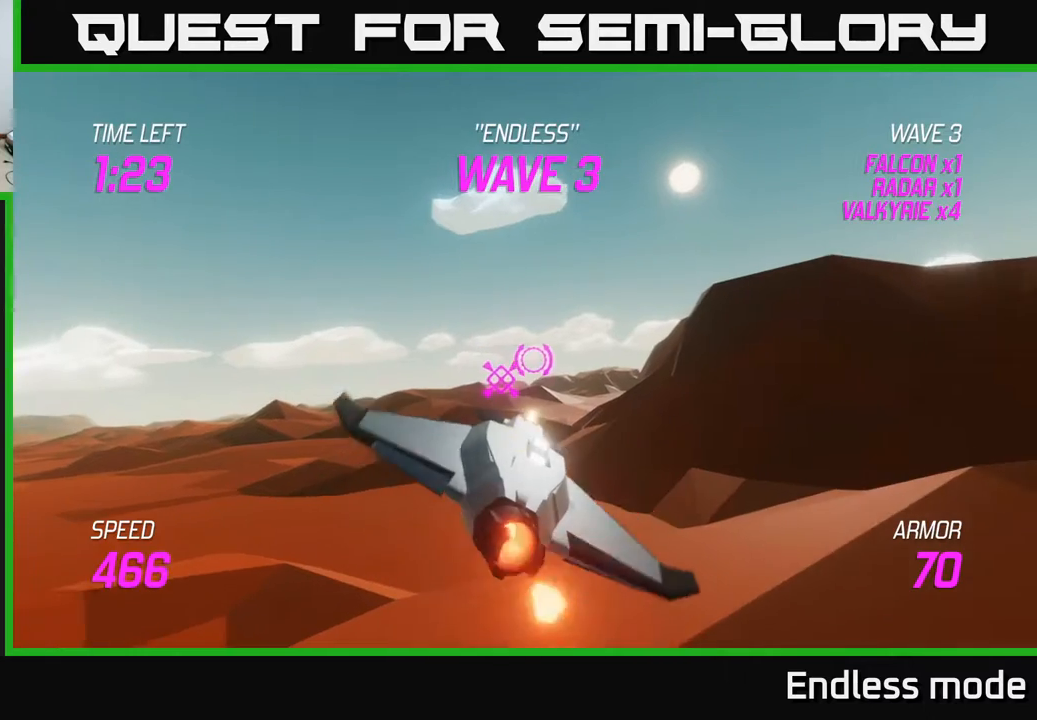
{"buttons": ["L2"], "left_stick": "center", "events": [[83, "left_stick", "center"]]}
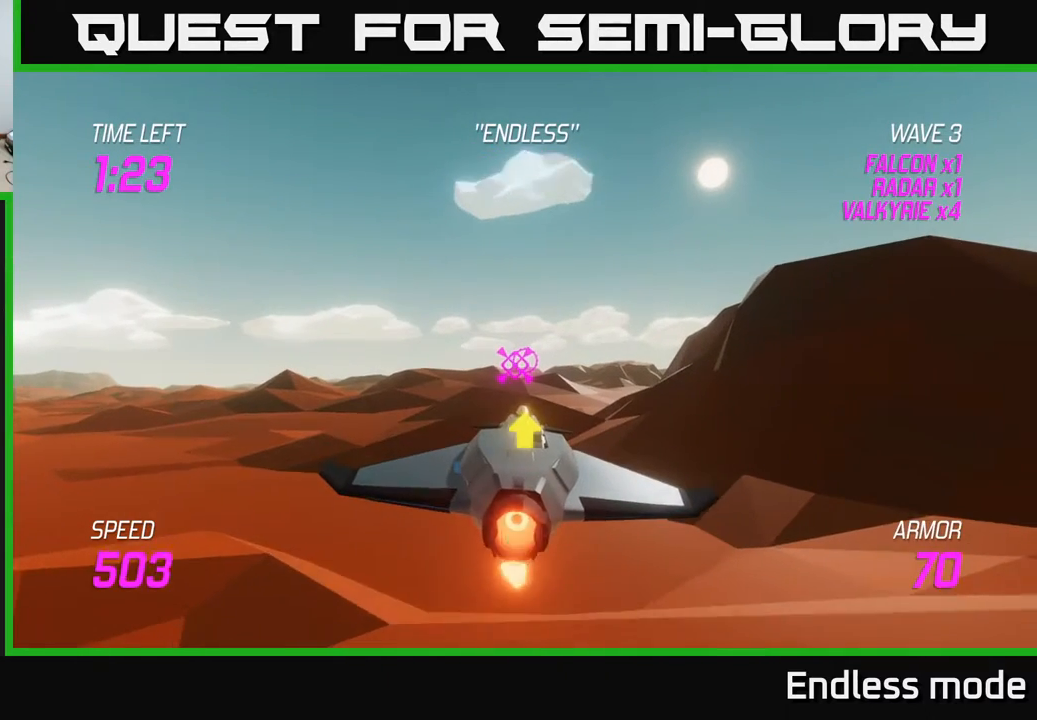
{"buttons": ["L2"], "left_stick": "center", "events": []}